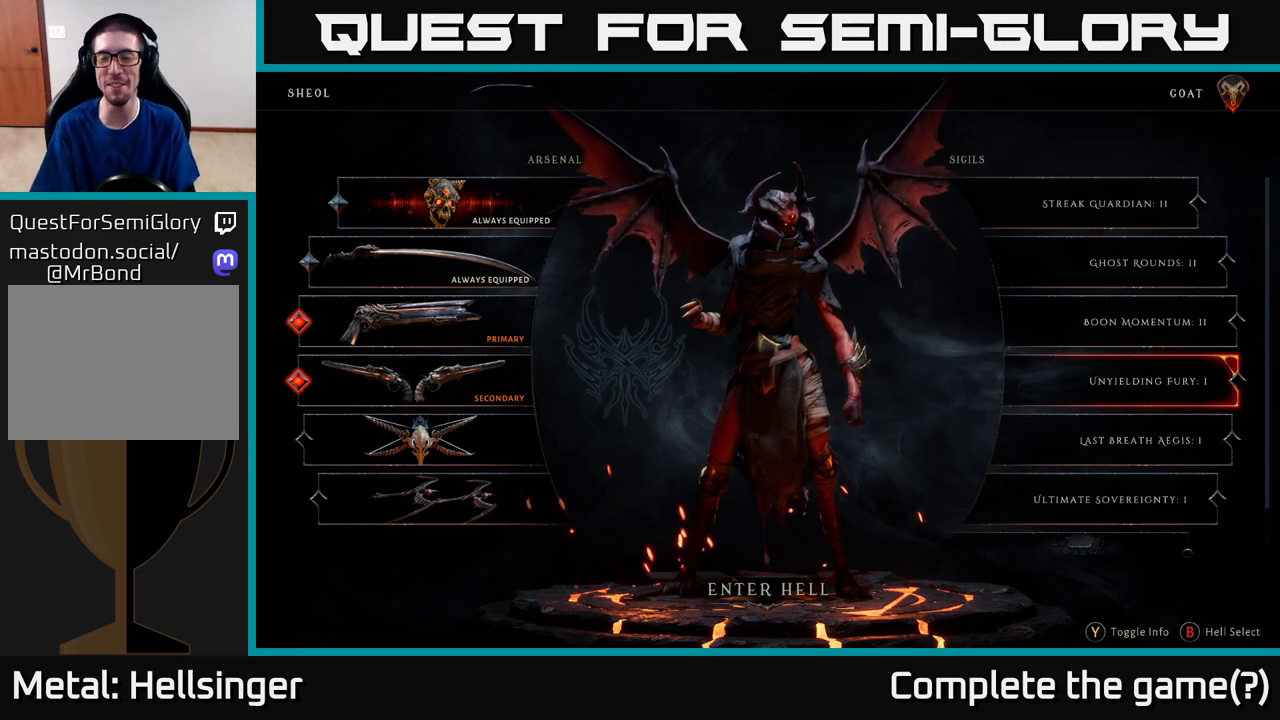
Gameplay with a controller (Xbox layout); each line is a JSON object with the inputs held at the frame after it. "events" lists button and stick changes between this image and that frame as [ms after this image, input, new state], when the widget could be followed in between.
{"buttons": [], "left_stick": "center", "right_stick": "center", "events": [[300, "left_stick", "up"], [483, "left_stick", "center"]]}
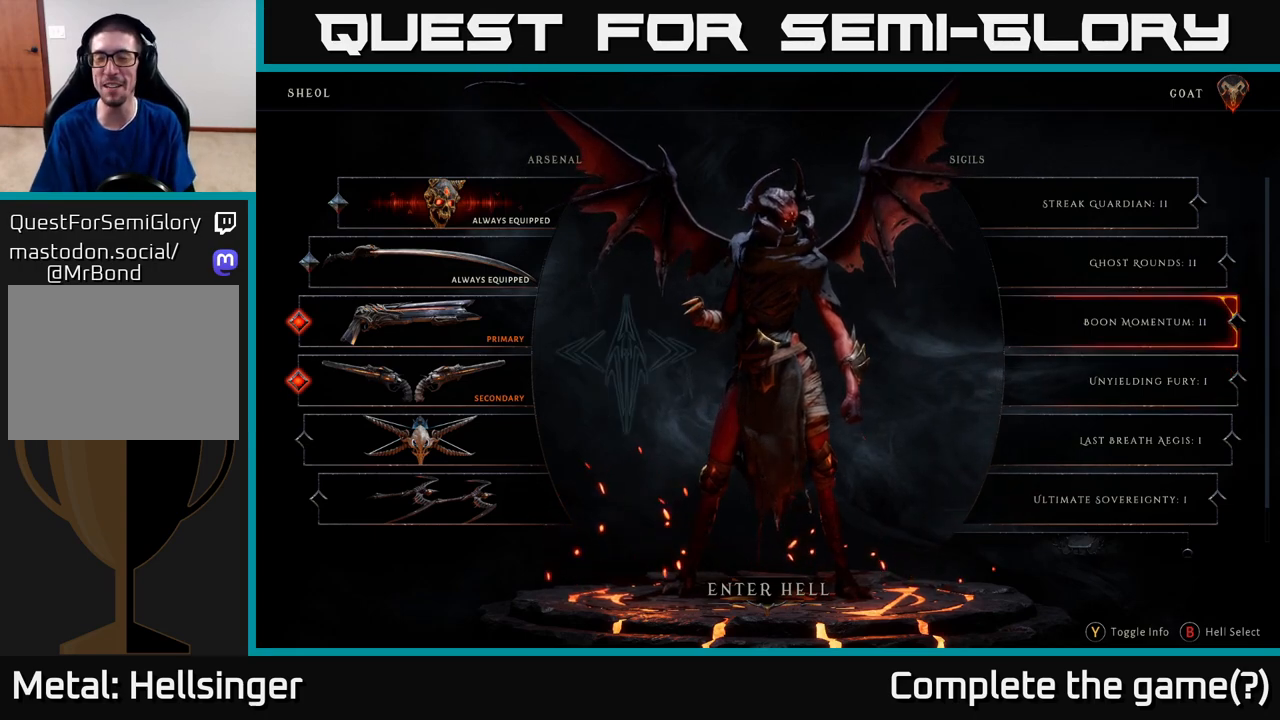
{"buttons": [], "left_stick": "up", "right_stick": "center", "events": [[167, "left_stick", "up"], [283, "left_stick", "center"], [483, "left_stick", "up"]]}
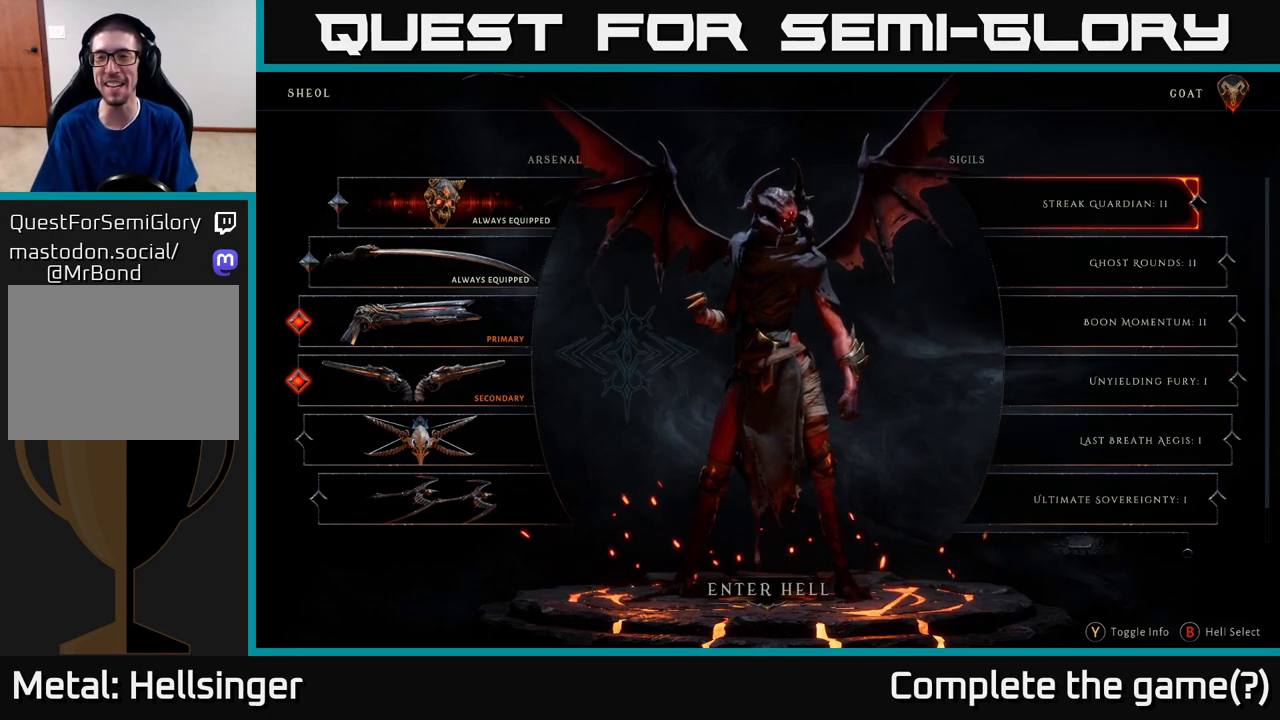
{"buttons": [], "left_stick": "center", "right_stick": "center", "events": [[133, "left_stick", "center"]]}
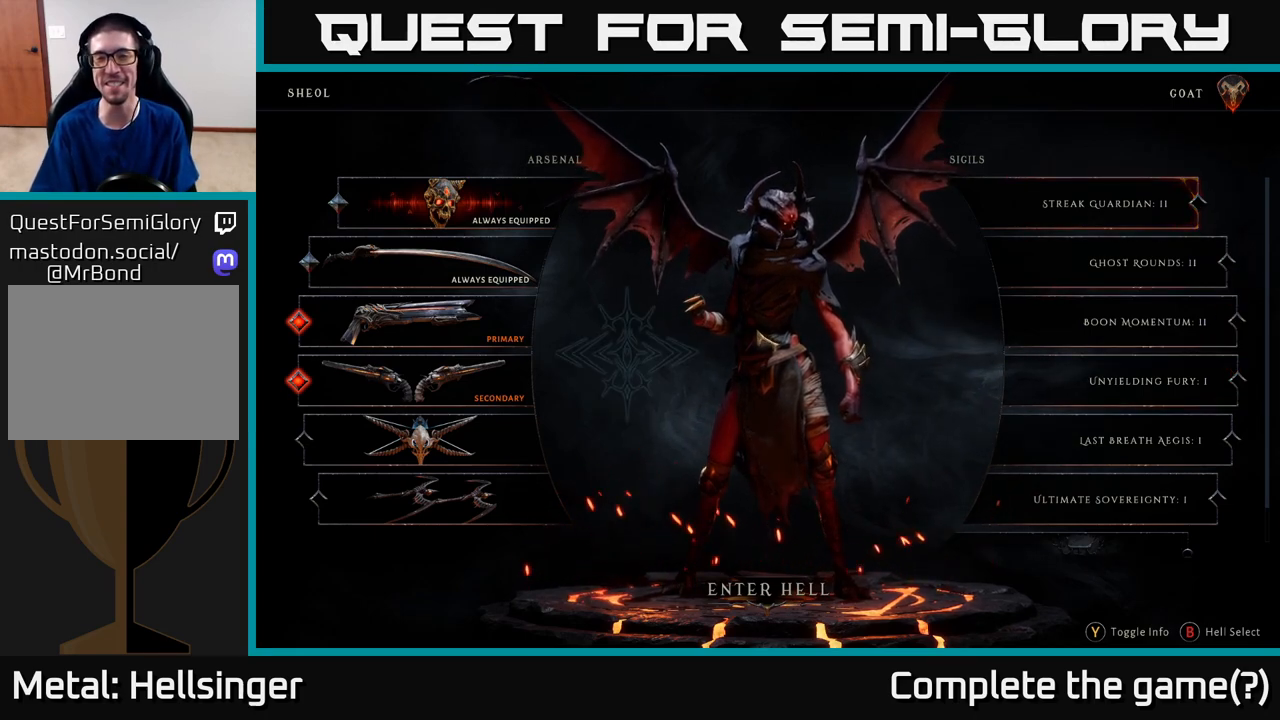
{"buttons": [], "left_stick": "center", "right_stick": "center", "events": [[83, "left_stick", "down"], [267, "left_stick", "center"]]}
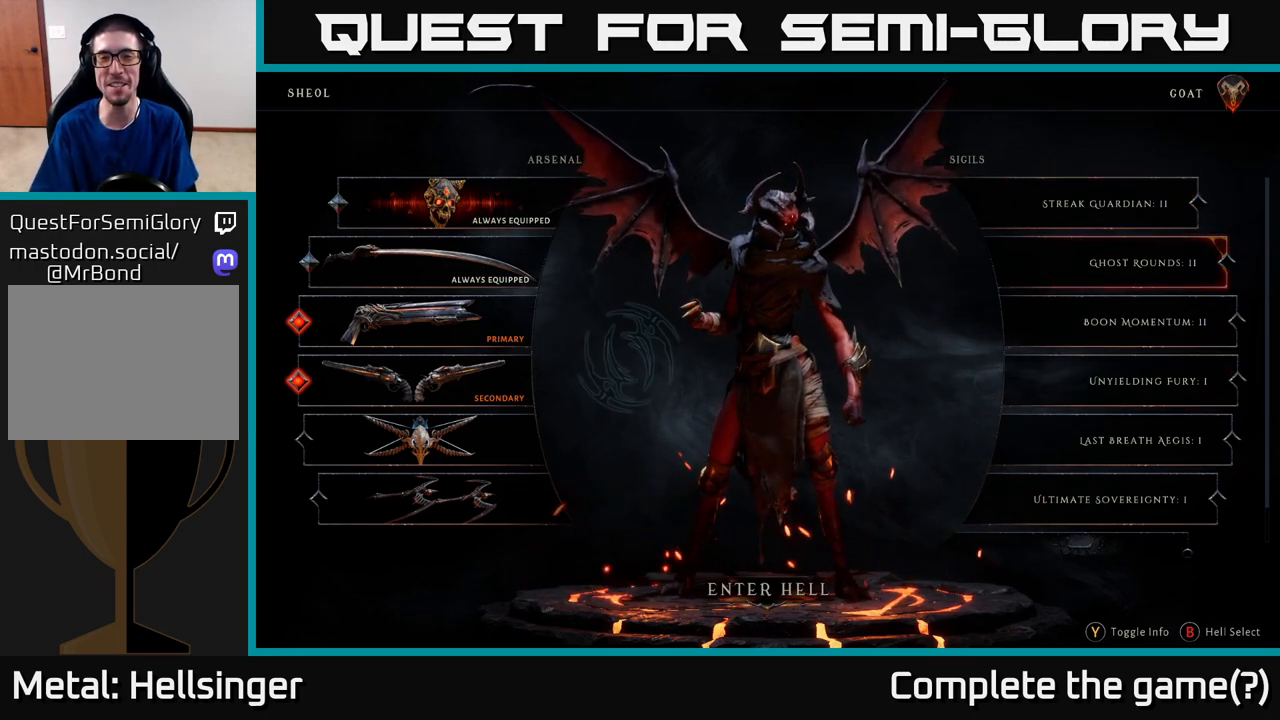
{"buttons": [], "left_stick": "down", "right_stick": "center", "events": [[467, "left_stick", "down"]]}
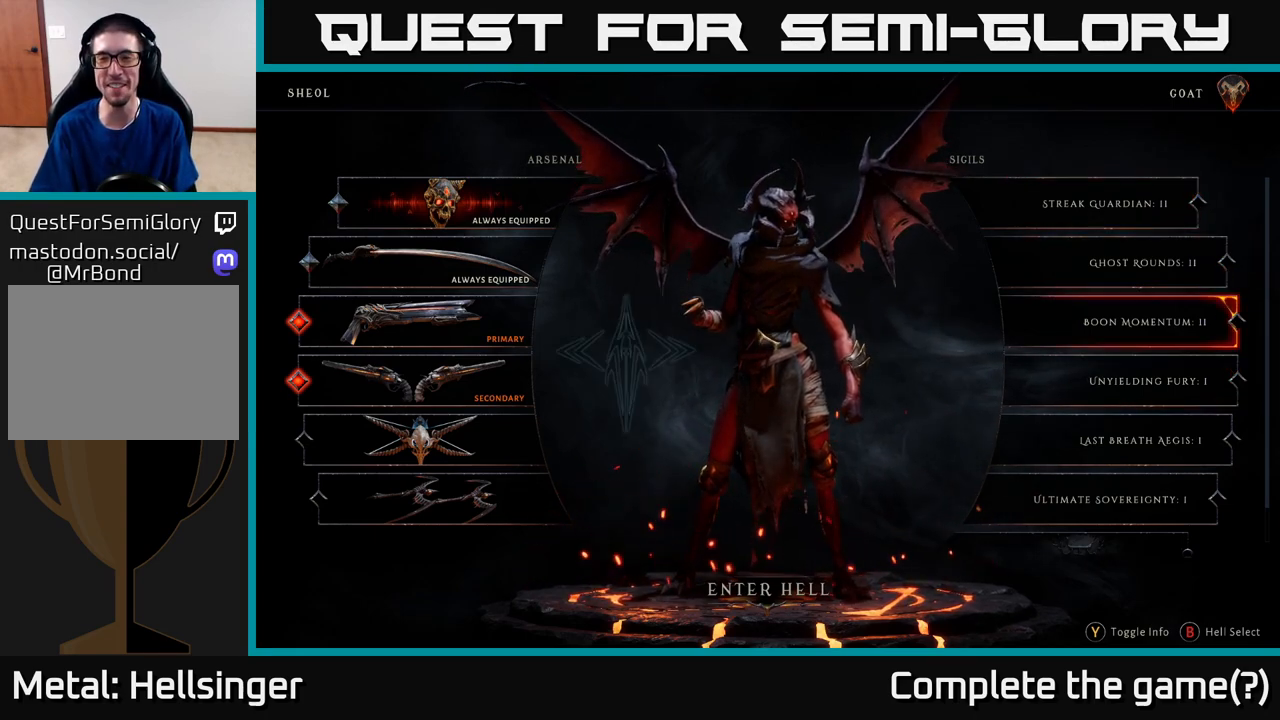
{"buttons": [], "left_stick": "center", "right_stick": "center", "events": [[83, "left_stick", "center"], [267, "left_stick", "down"], [383, "left_stick", "center"]]}
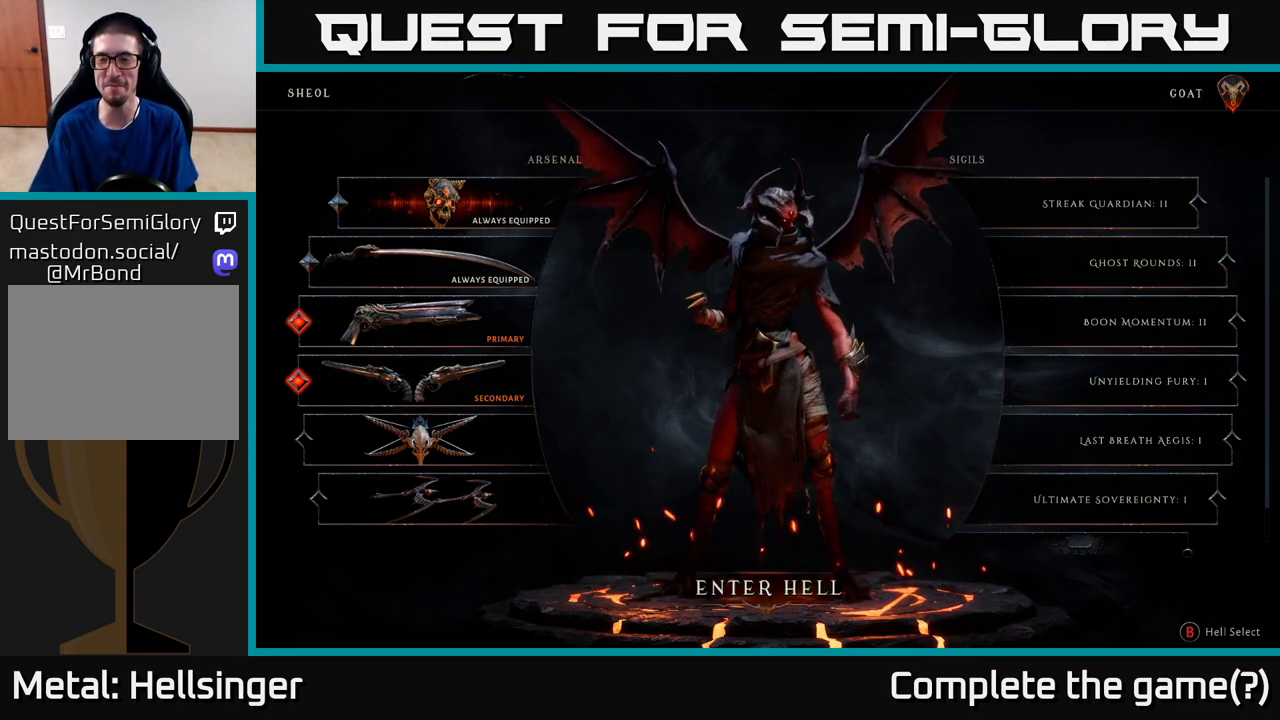
{"buttons": [], "left_stick": "up", "right_stick": "center", "events": [[117, "left_stick", "up-right"], [283, "left_stick", "center"], [483, "left_stick", "up"]]}
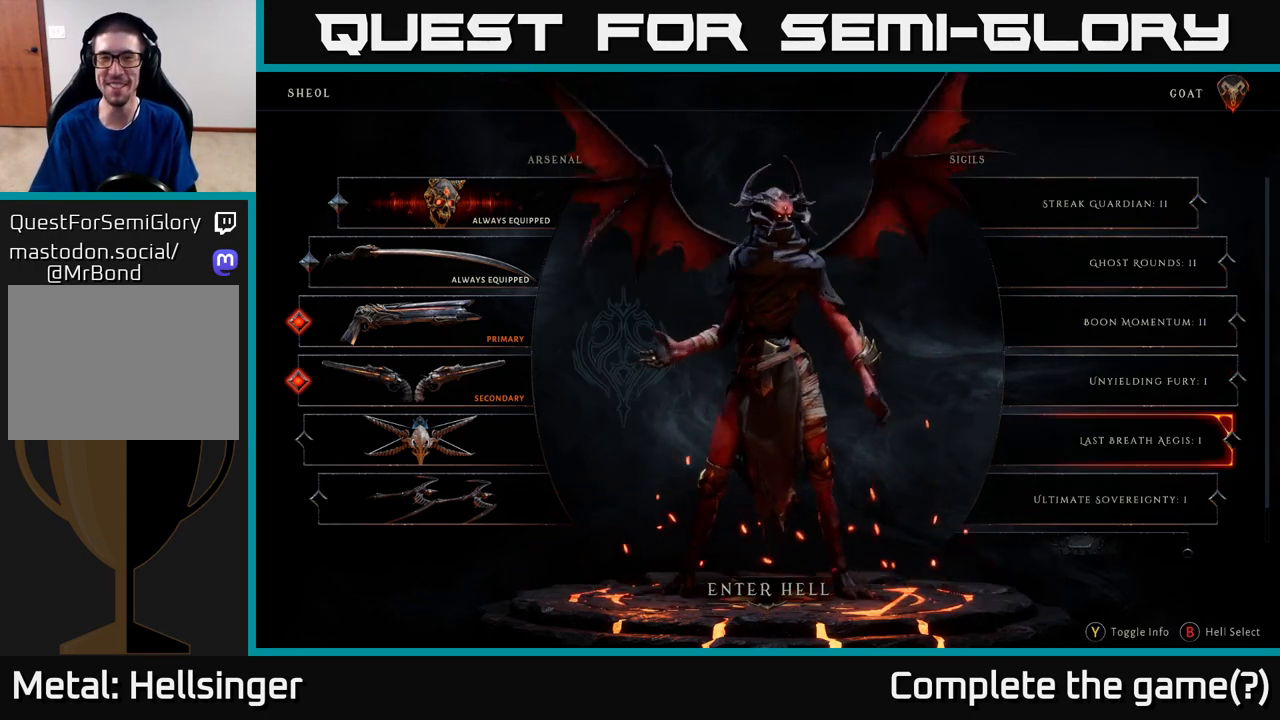
{"buttons": [], "left_stick": "center", "right_stick": "center", "events": [[167, "left_stick", "center"], [250, "left_stick", "up"], [417, "left_stick", "center"]]}
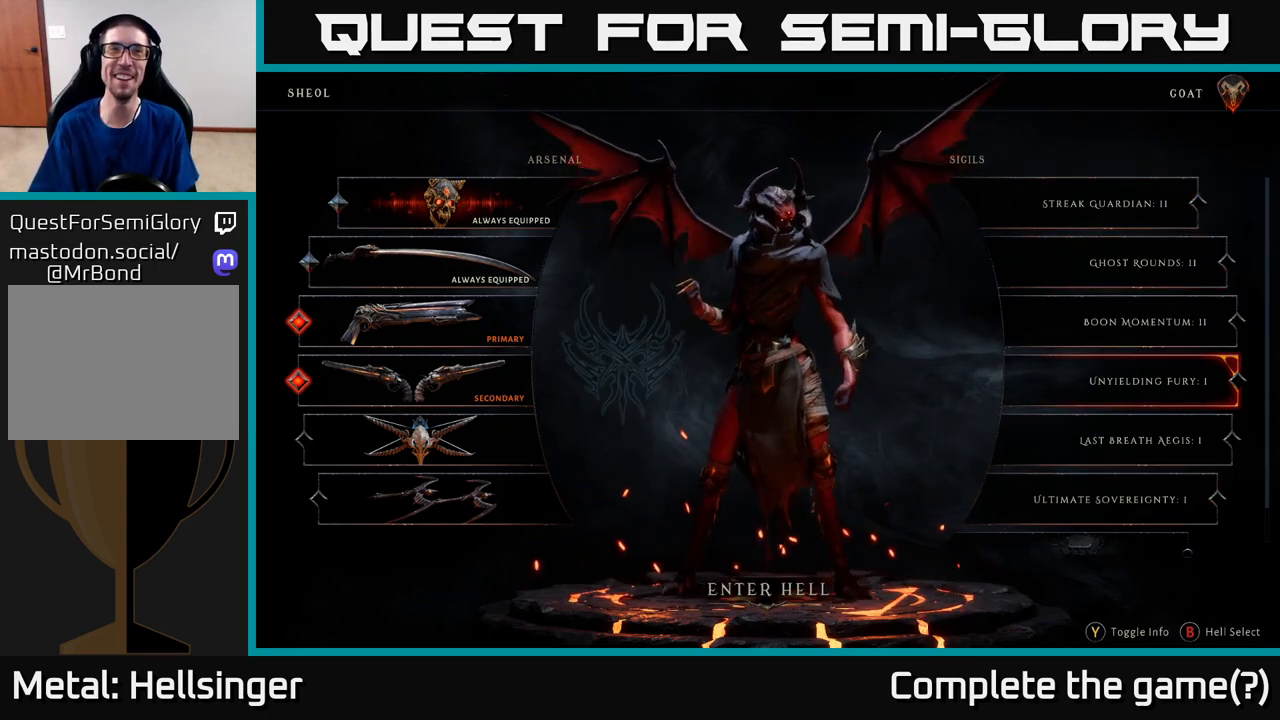
{"buttons": [], "left_stick": "center", "right_stick": "center", "events": [[33, "left_stick", "up"], [217, "left_stick", "center"], [300, "left_stick", "up"], [500, "left_stick", "center"]]}
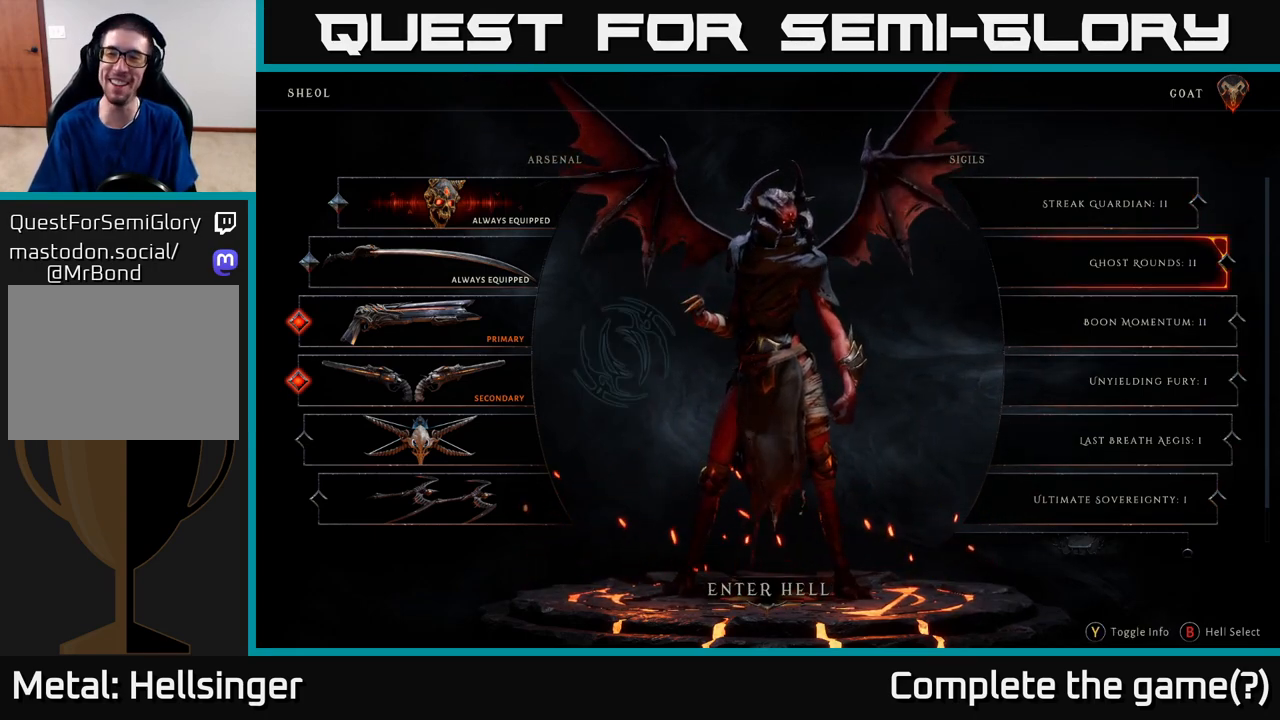
{"buttons": [], "left_stick": "center", "right_stick": "center", "events": [[117, "left_stick", "up"], [300, "left_stick", "center"]]}
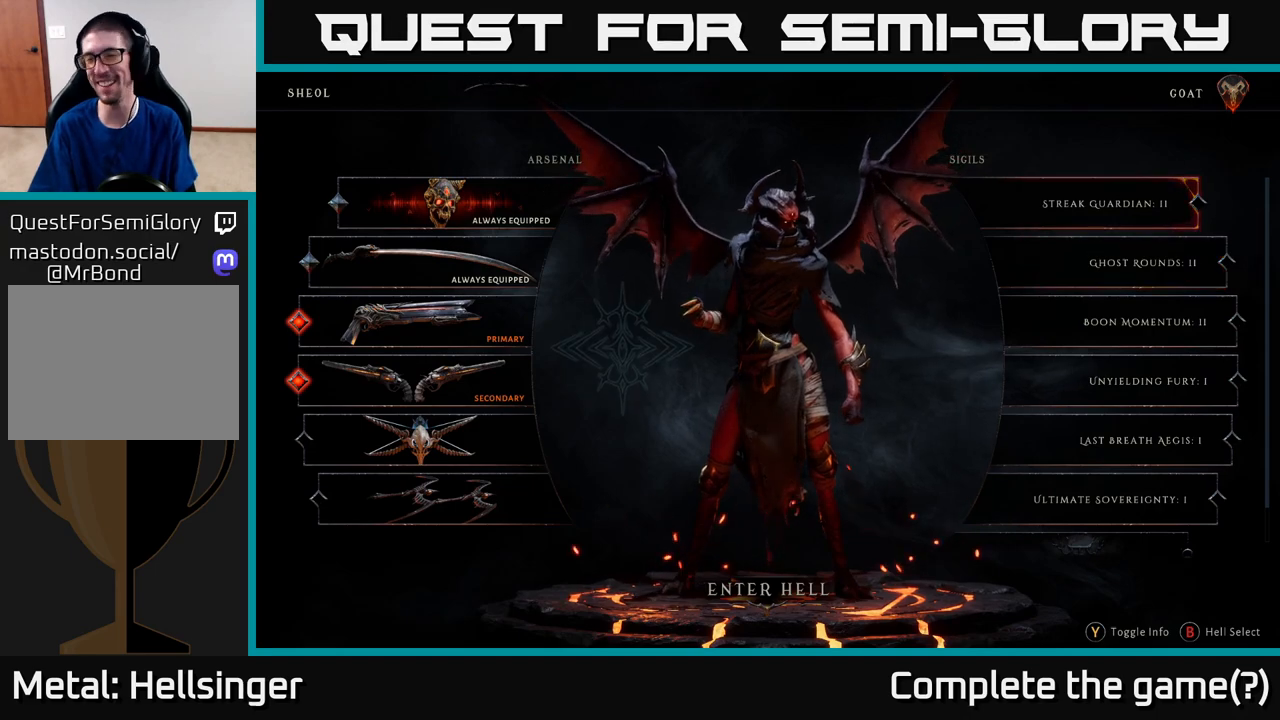
{"buttons": [], "left_stick": "down", "right_stick": "center", "events": [[17, "left_stick", "up"], [200, "left_stick", "center"], [400, "left_stick", "down"]]}
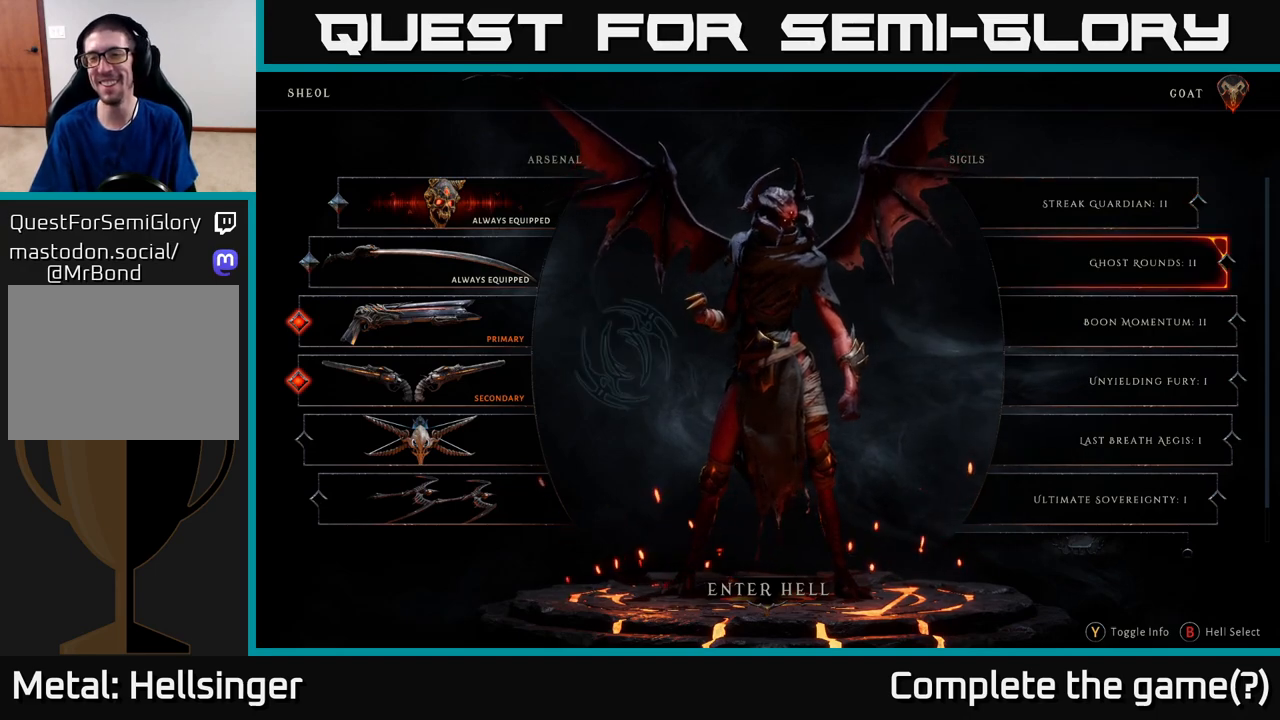
{"buttons": [], "left_stick": "center", "right_stick": "center", "events": [[83, "left_stick", "center"]]}
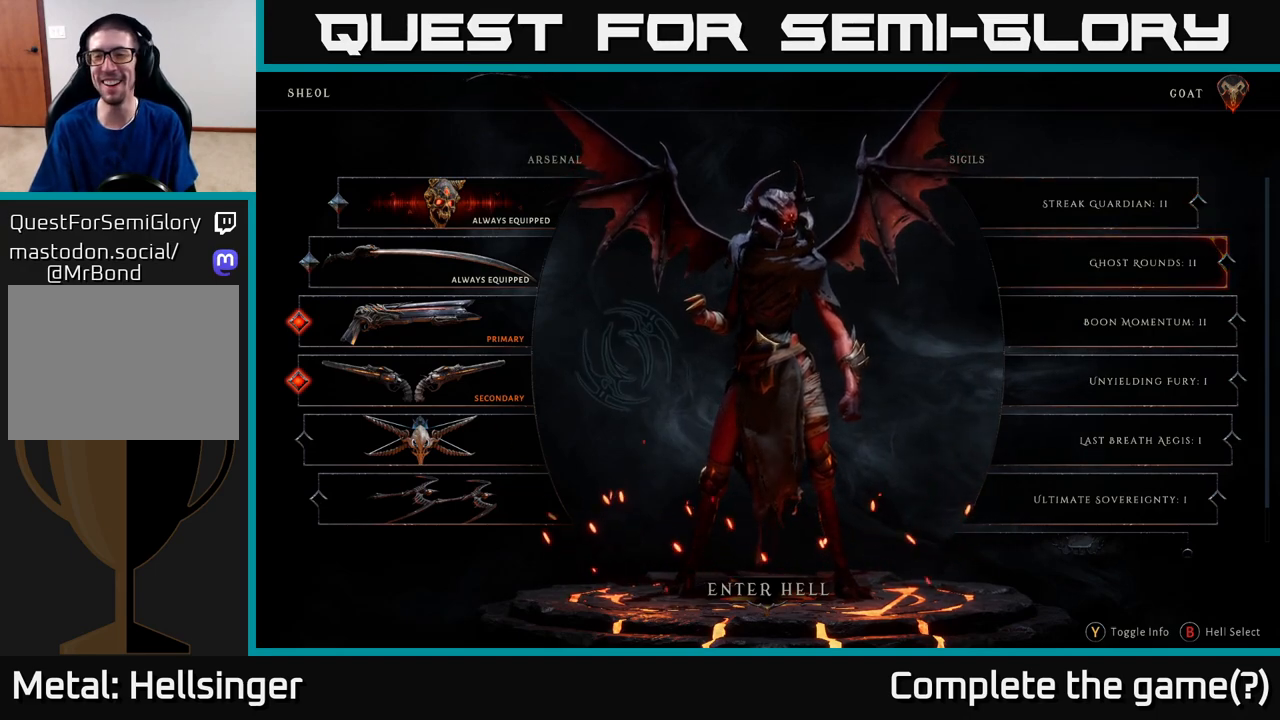
{"buttons": [], "left_stick": "center", "right_stick": "center", "events": []}
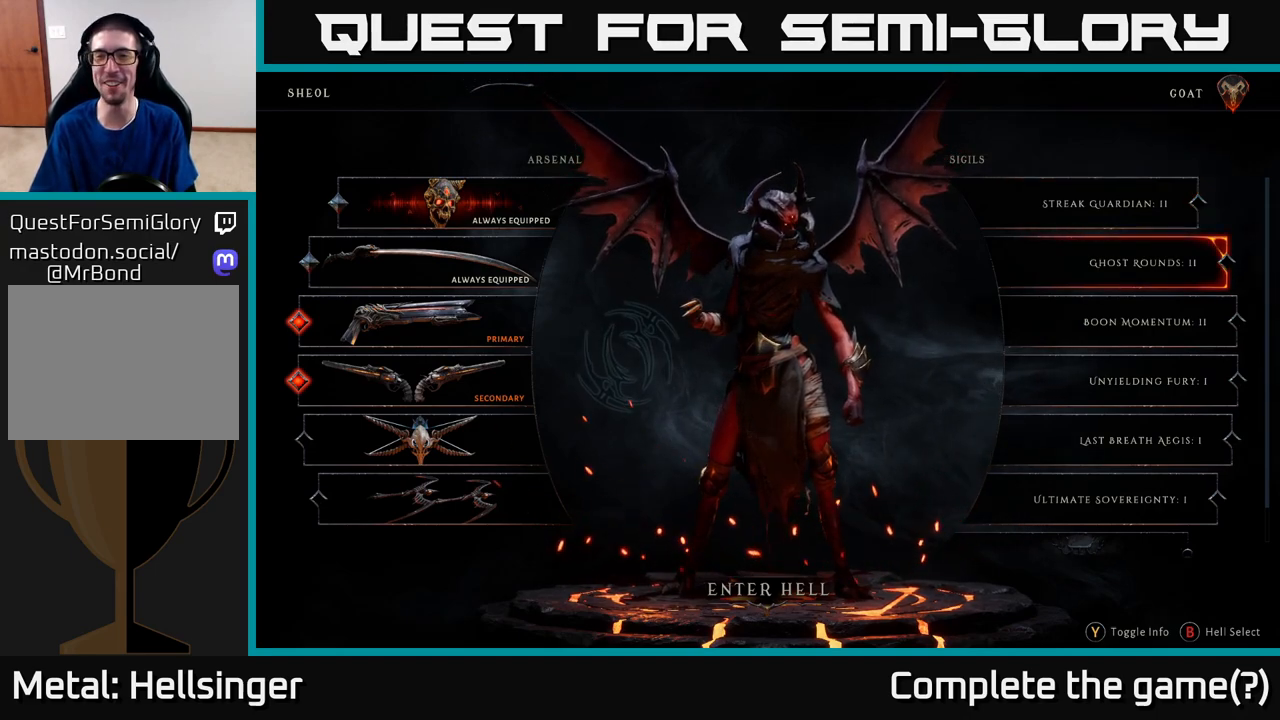
{"buttons": [], "left_stick": "center", "right_stick": "center", "events": [[183, "left_stick", "left"], [333, "left_stick", "center"]]}
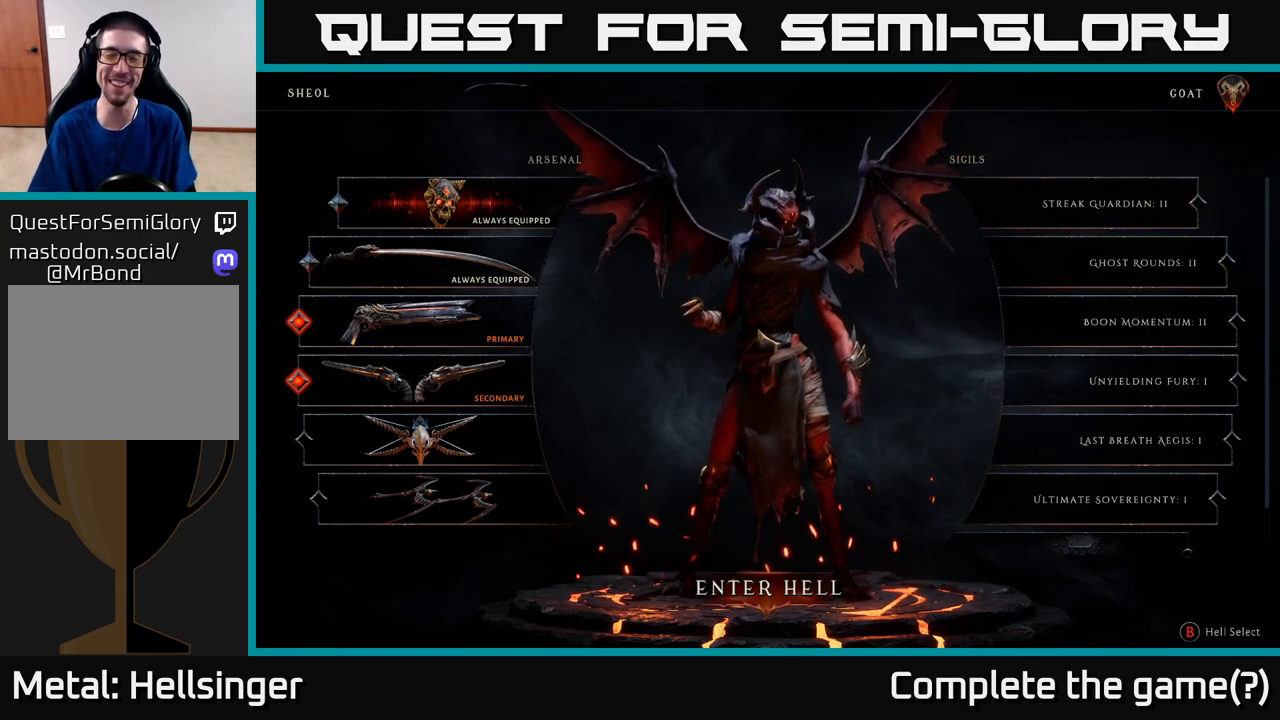
{"buttons": [], "left_stick": "center", "right_stick": "center", "events": []}
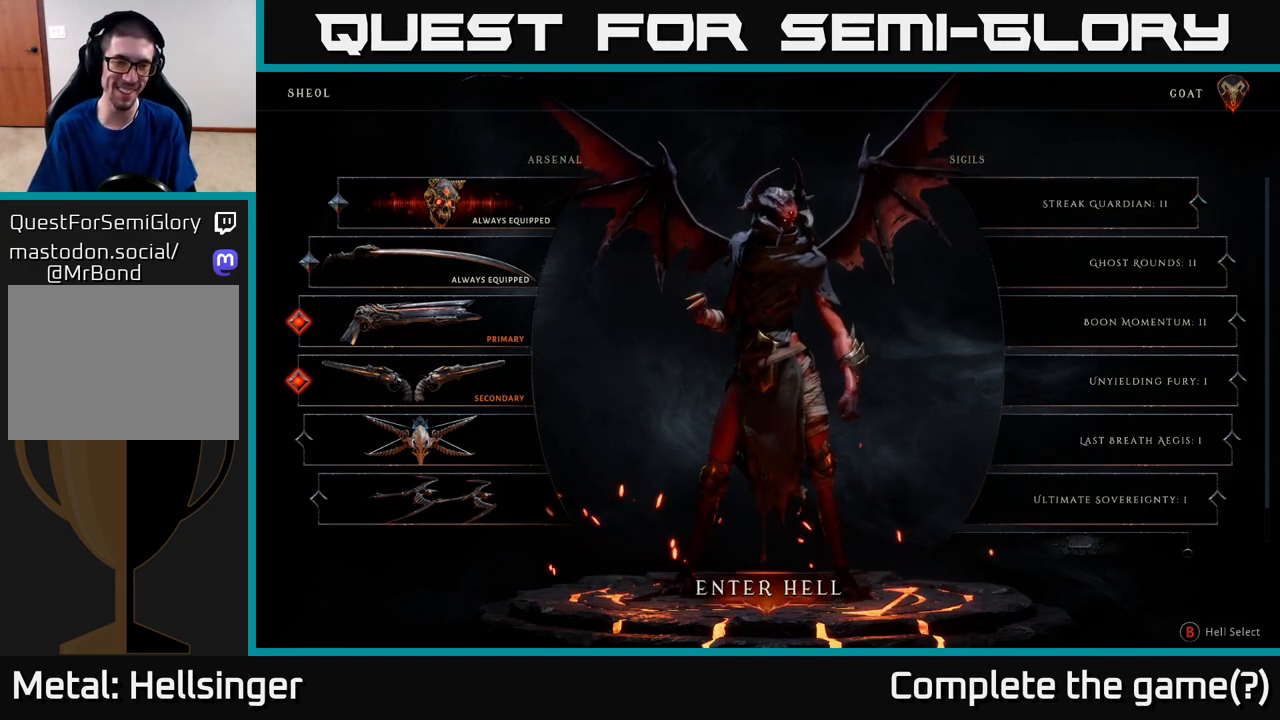
{"buttons": [], "left_stick": "center", "right_stick": "center", "events": []}
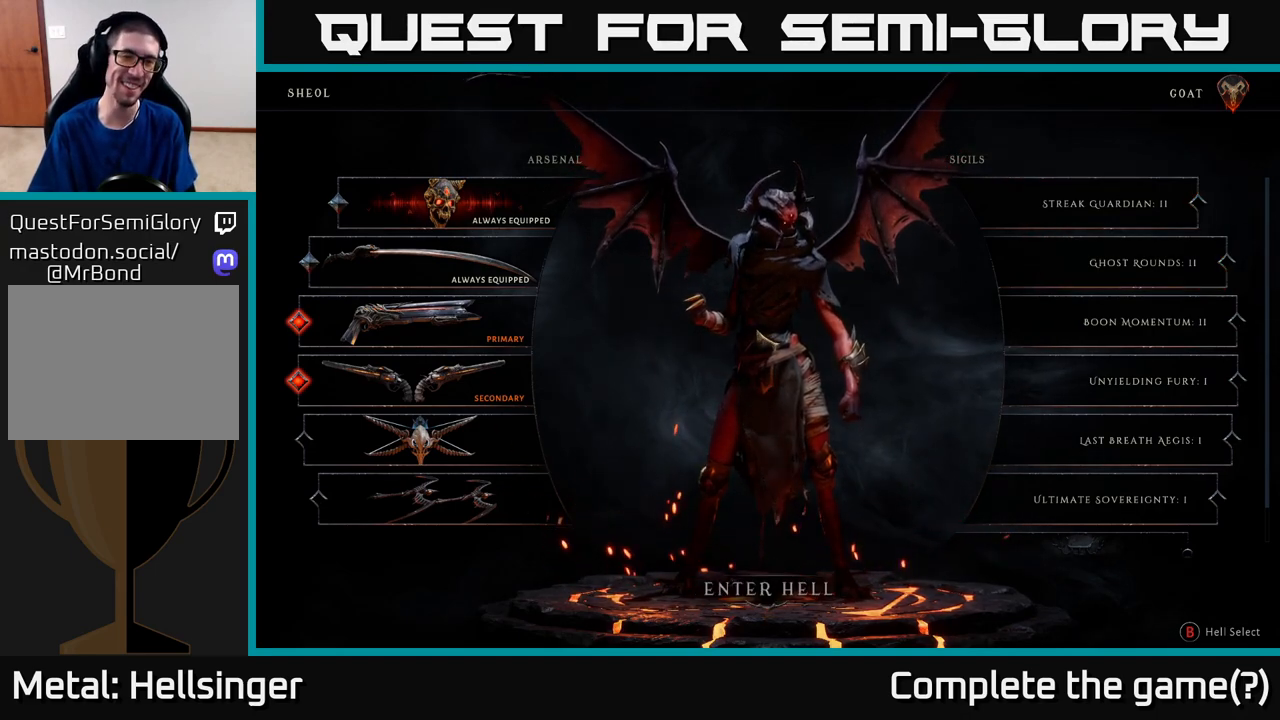
{"buttons": [], "left_stick": "up", "right_stick": "center", "events": [[33, "B", "down"], [100, "B", "up"], [417, "left_stick", "up"]]}
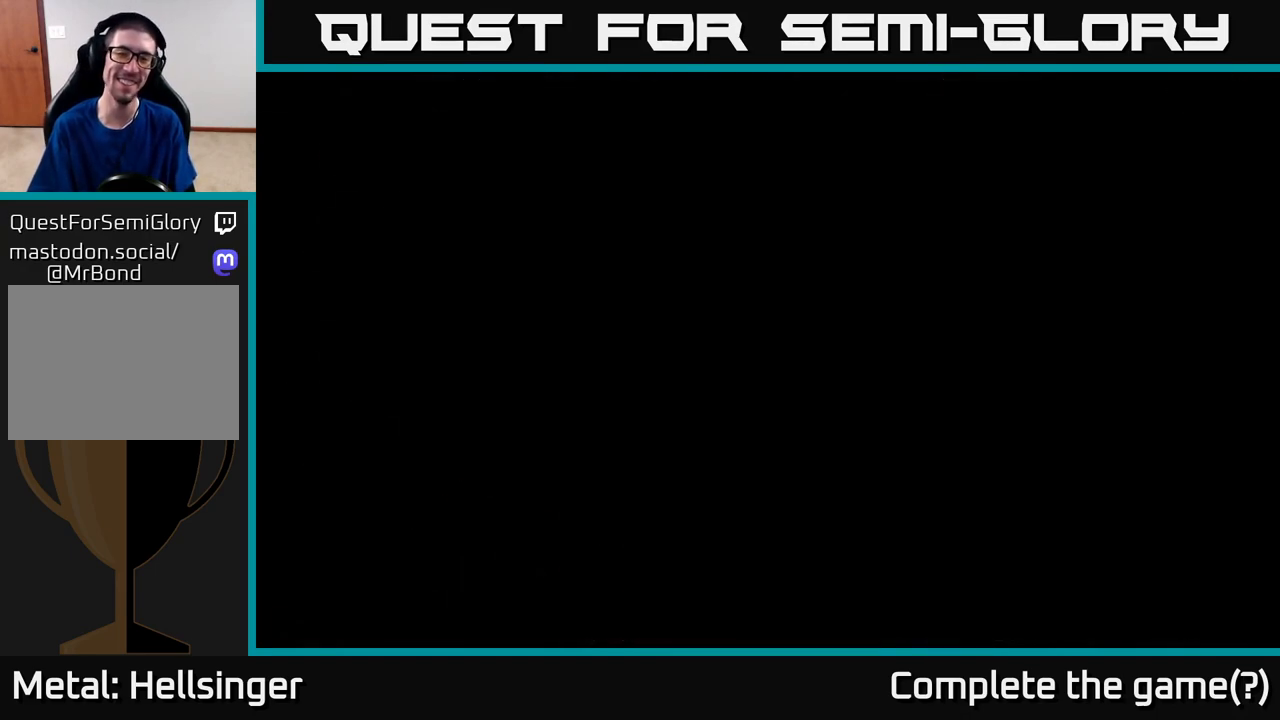
{"buttons": [], "left_stick": "up", "right_stick": "center", "events": [[83, "left_stick", "center"], [383, "left_stick", "up"]]}
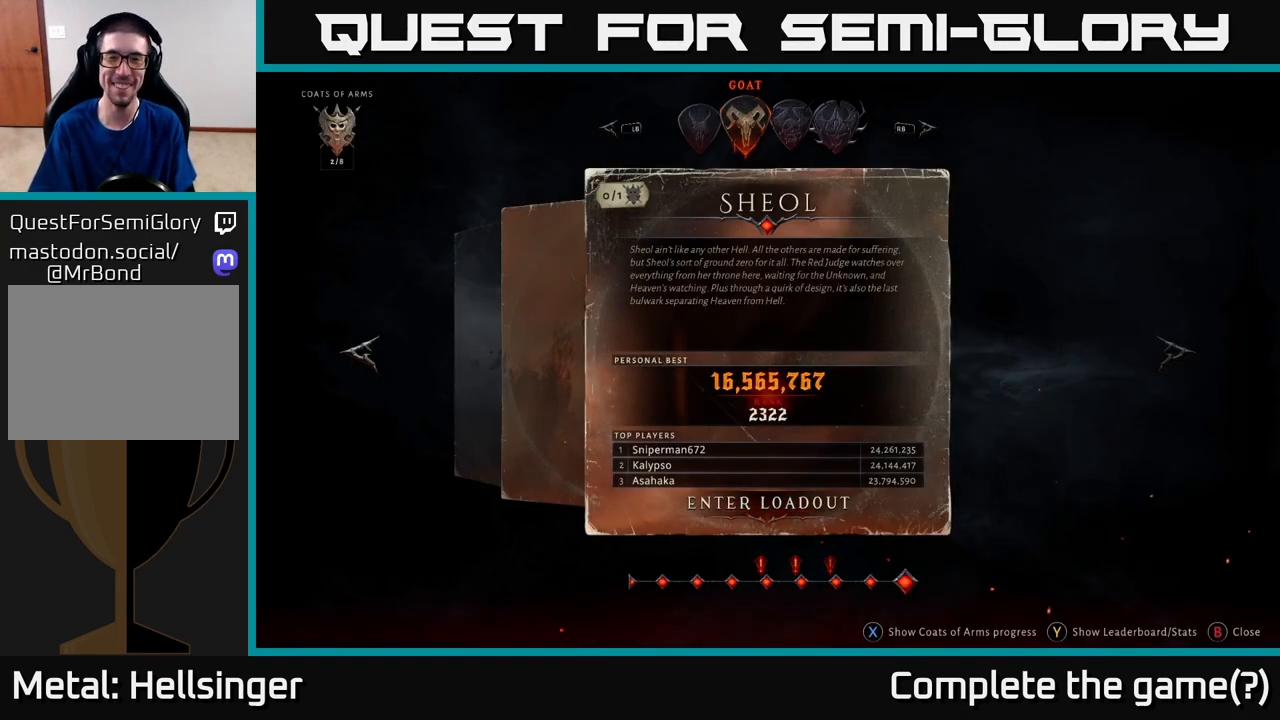
{"buttons": [], "left_stick": "center", "right_stick": "center", "events": [[17, "left_stick", "center"]]}
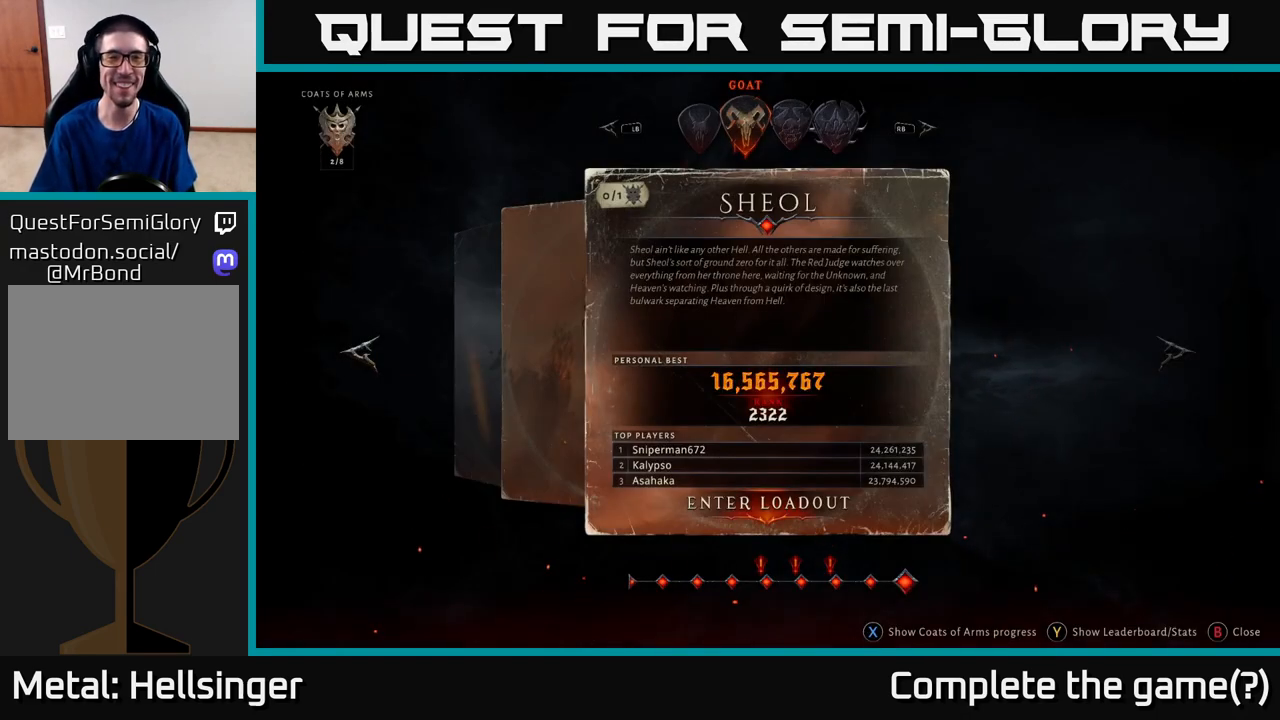
{"buttons": [], "left_stick": "center", "right_stick": "center", "events": []}
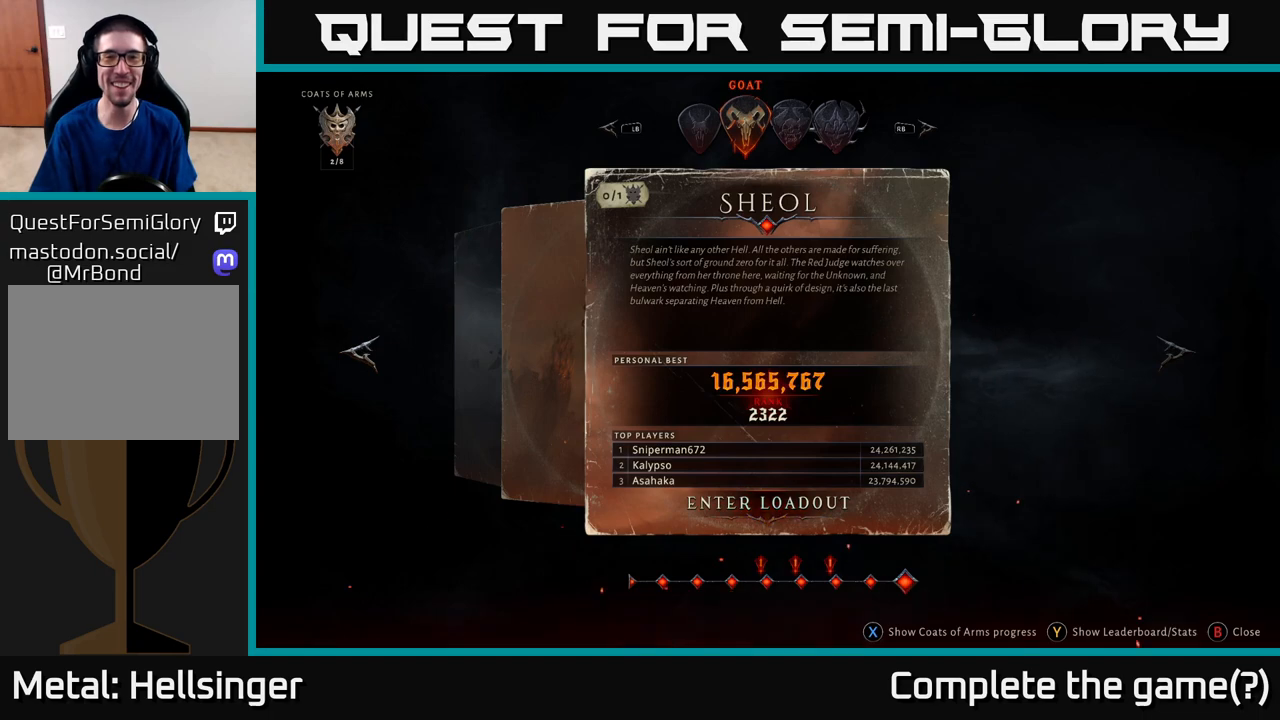
{"buttons": [], "left_stick": "center", "right_stick": "center", "events": []}
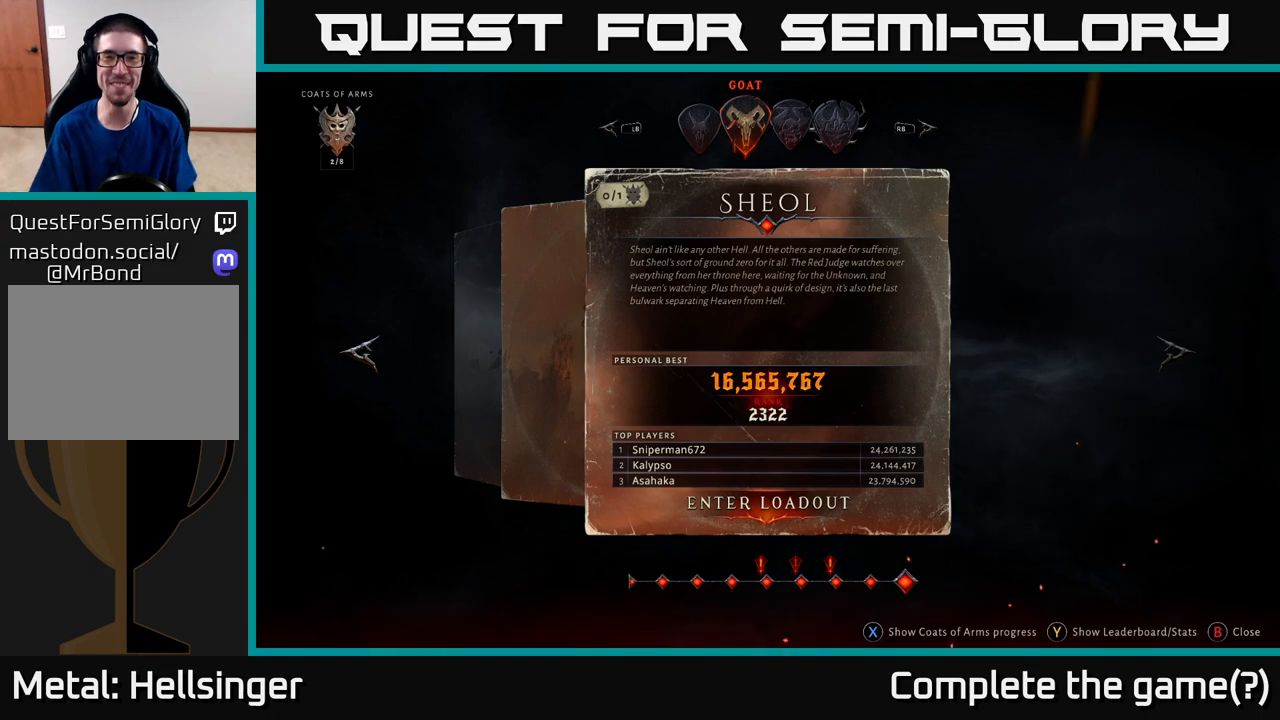
{"buttons": [], "left_stick": "center", "right_stick": "center", "events": [[167, "R1", "down"], [333, "R1", "up"]]}
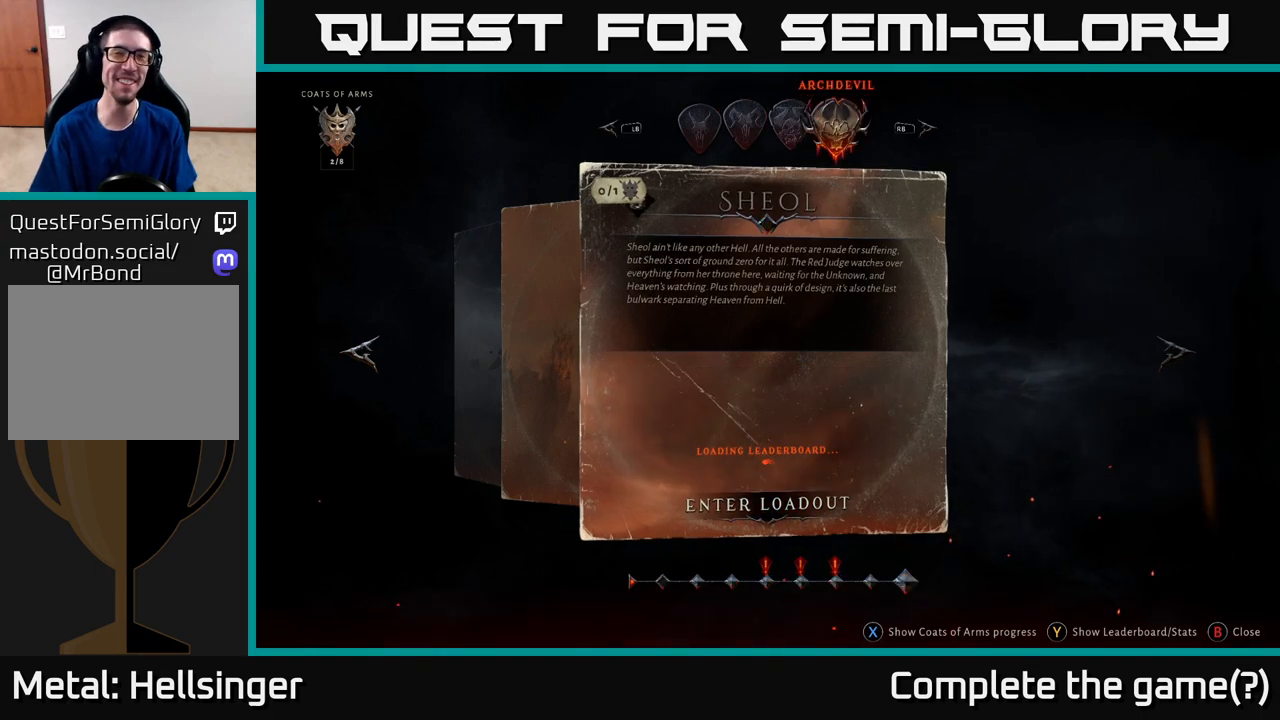
{"buttons": [], "left_stick": "center", "right_stick": "center", "events": [[17, "R1", "down"], [217, "R1", "up"]]}
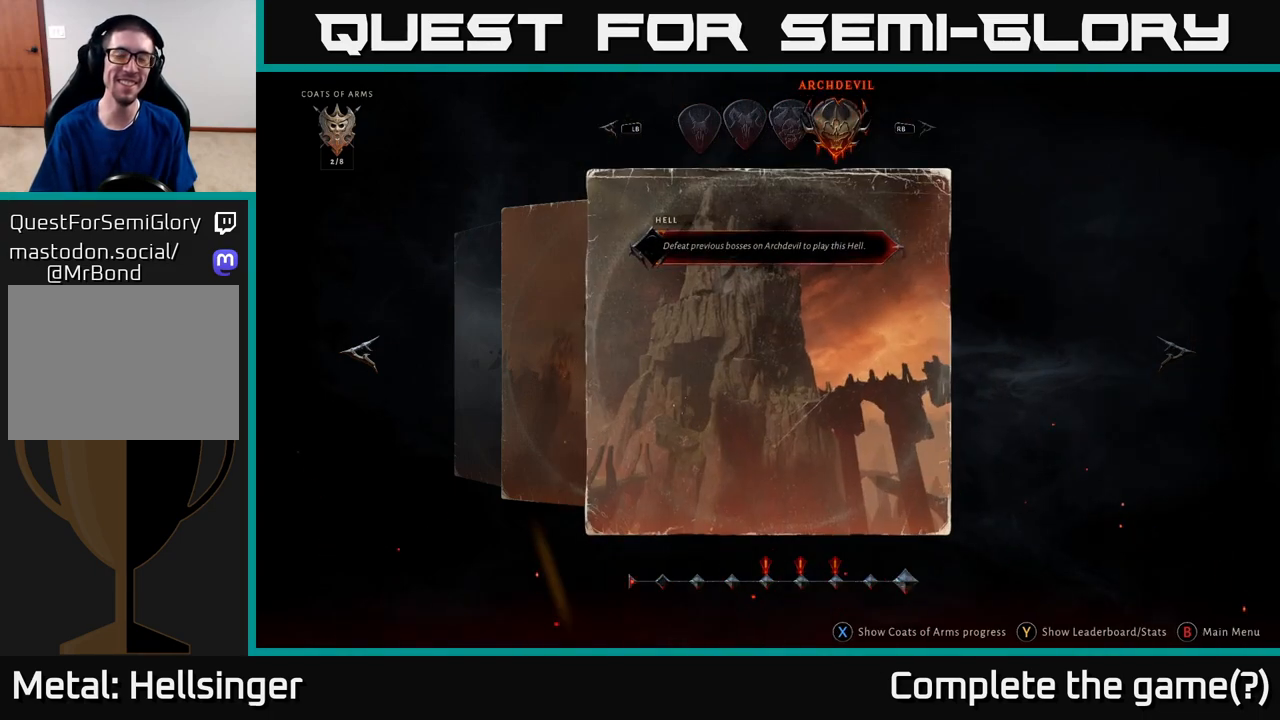
{"buttons": [], "left_stick": "center", "right_stick": "center", "events": []}
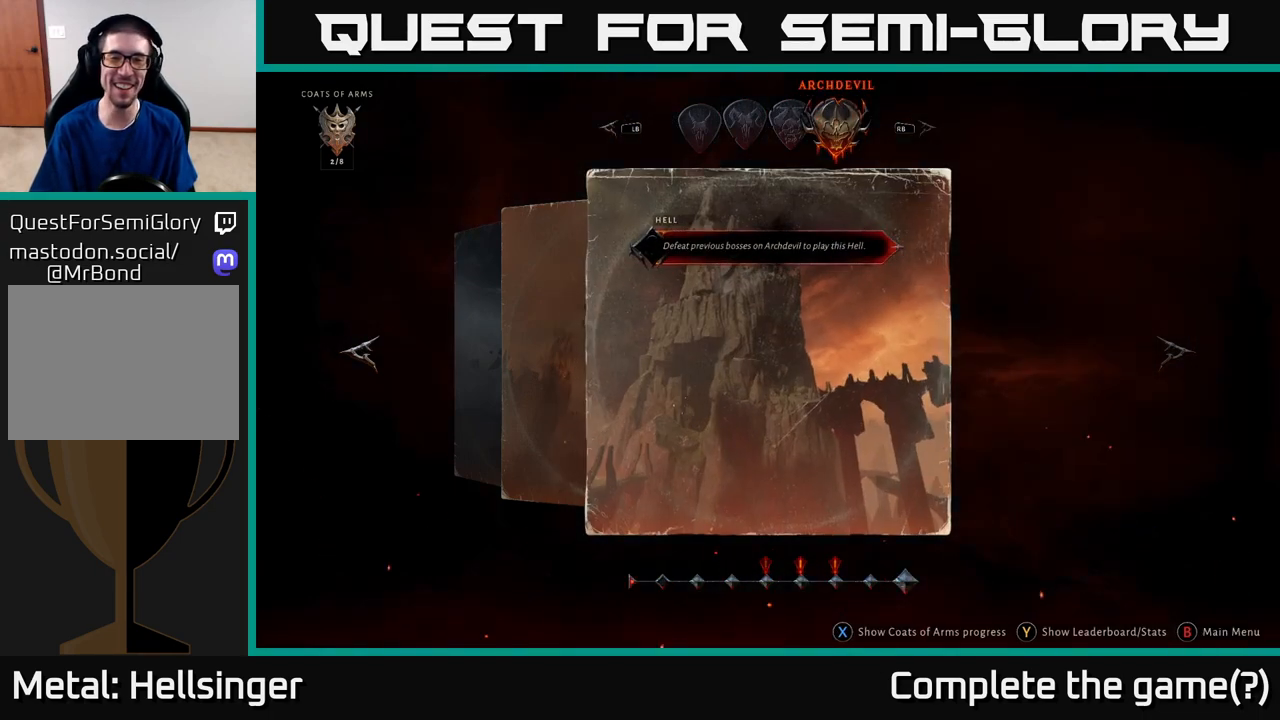
{"buttons": [], "left_stick": "center", "right_stick": "center", "events": []}
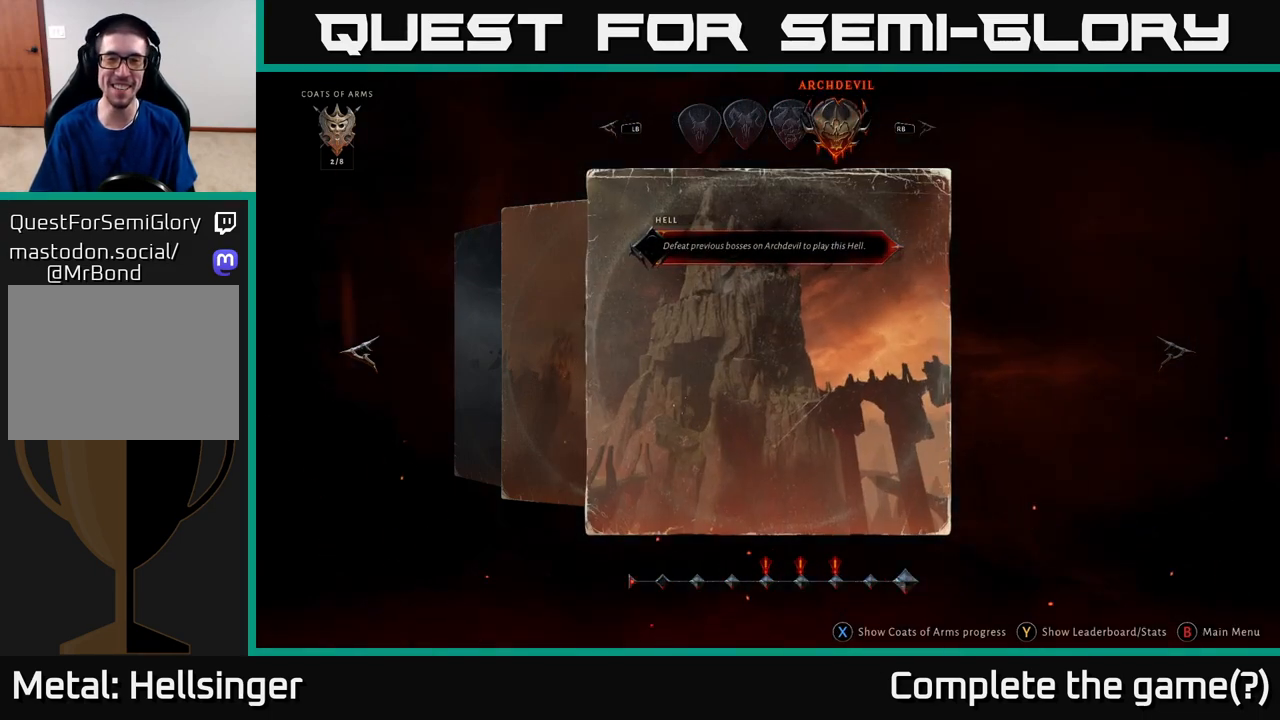
{"buttons": [], "left_stick": "center", "right_stick": "center", "events": []}
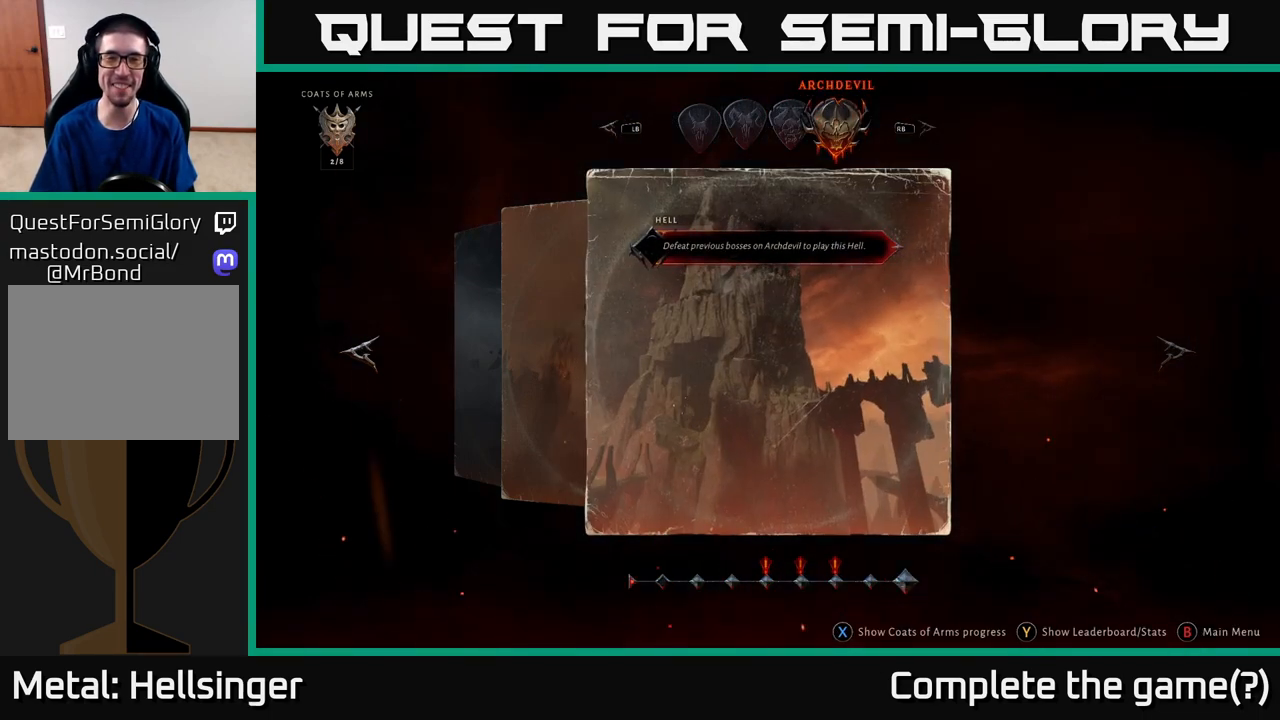
{"buttons": [], "left_stick": "left", "right_stick": "center", "events": [[150, "left_stick", "up-left"], [333, "left_stick", "center"], [417, "left_stick", "left"]]}
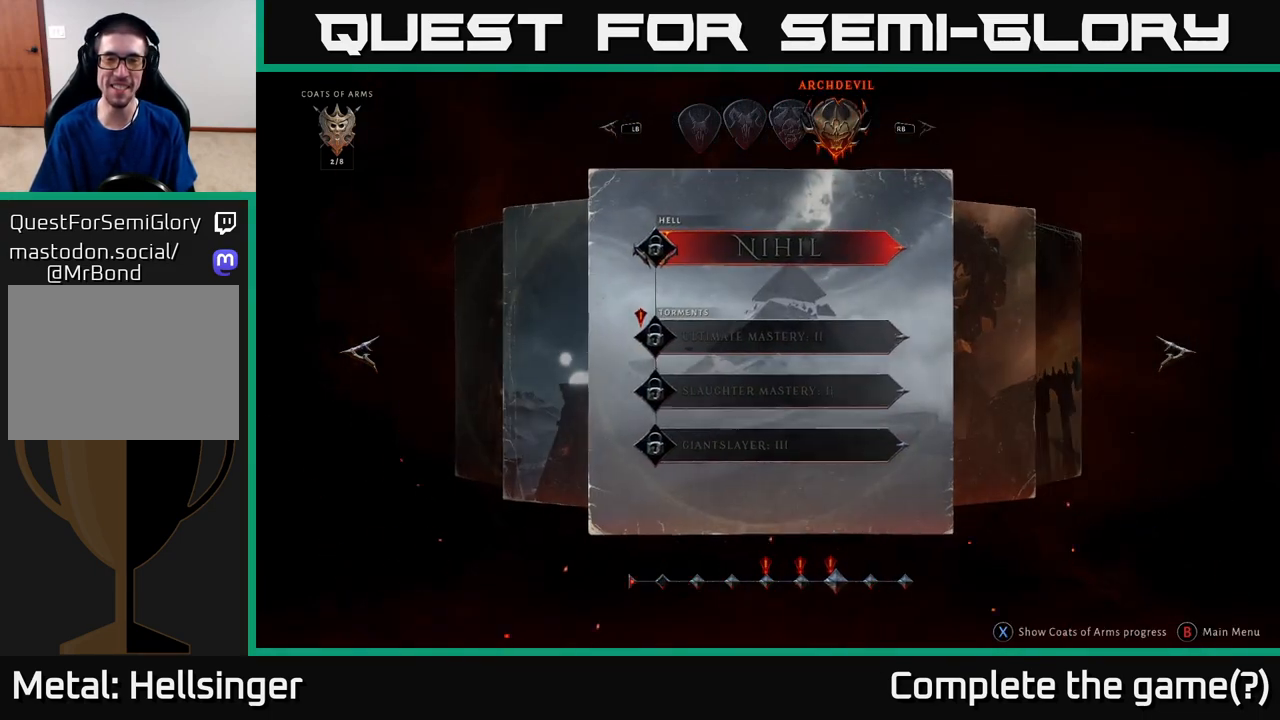
{"buttons": [], "left_stick": "center", "right_stick": "center", "events": [[67, "left_stick", "center"], [150, "left_stick", "left"], [283, "left_stick", "center"]]}
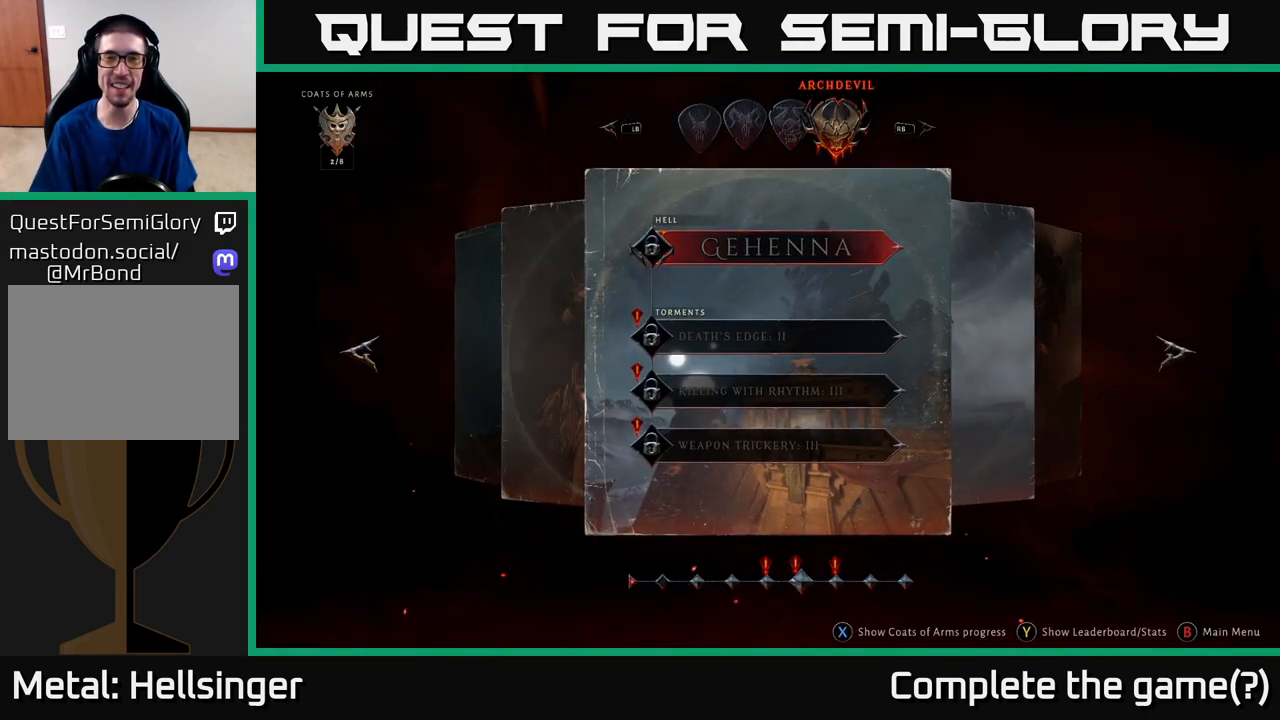
{"buttons": [], "left_stick": "center", "right_stick": "center", "events": [[50, "left_stick", "right"], [133, "left_stick", "center"], [250, "left_stick", "right"], [367, "left_stick", "center"]]}
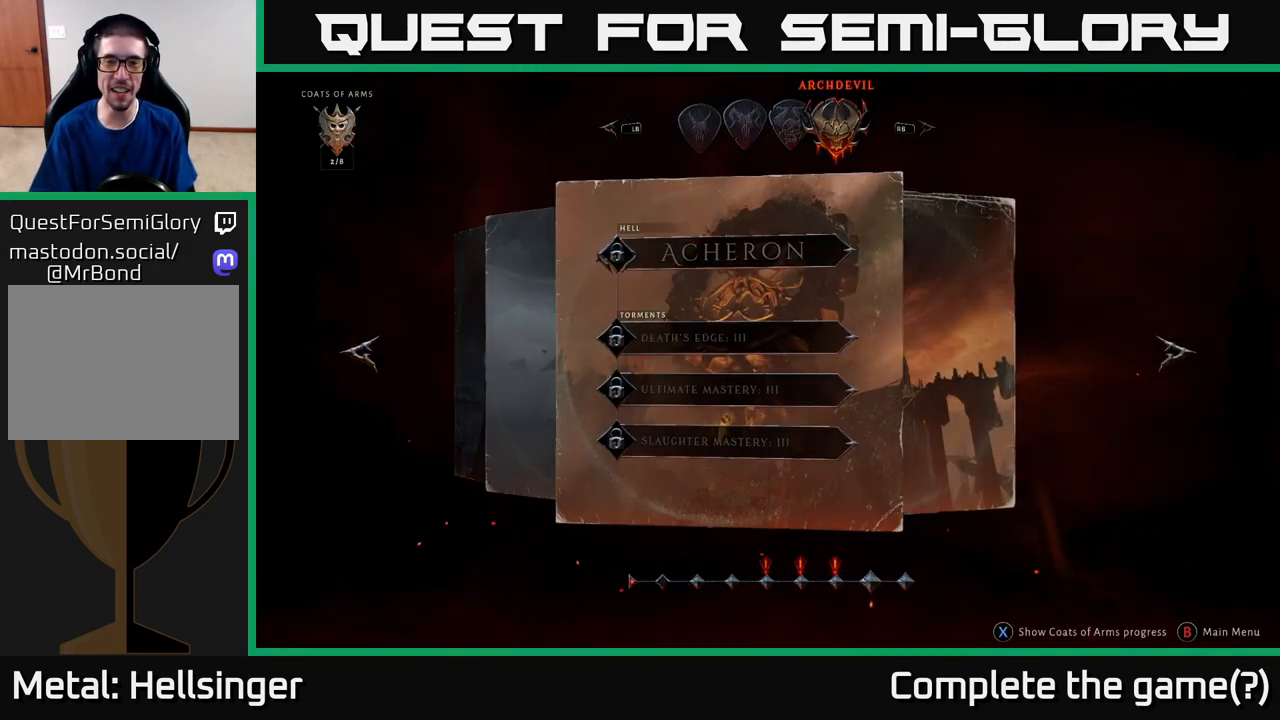
{"buttons": [], "left_stick": "center", "right_stick": "center", "events": [[17, "left_stick", "right"], [167, "left_stick", "center"]]}
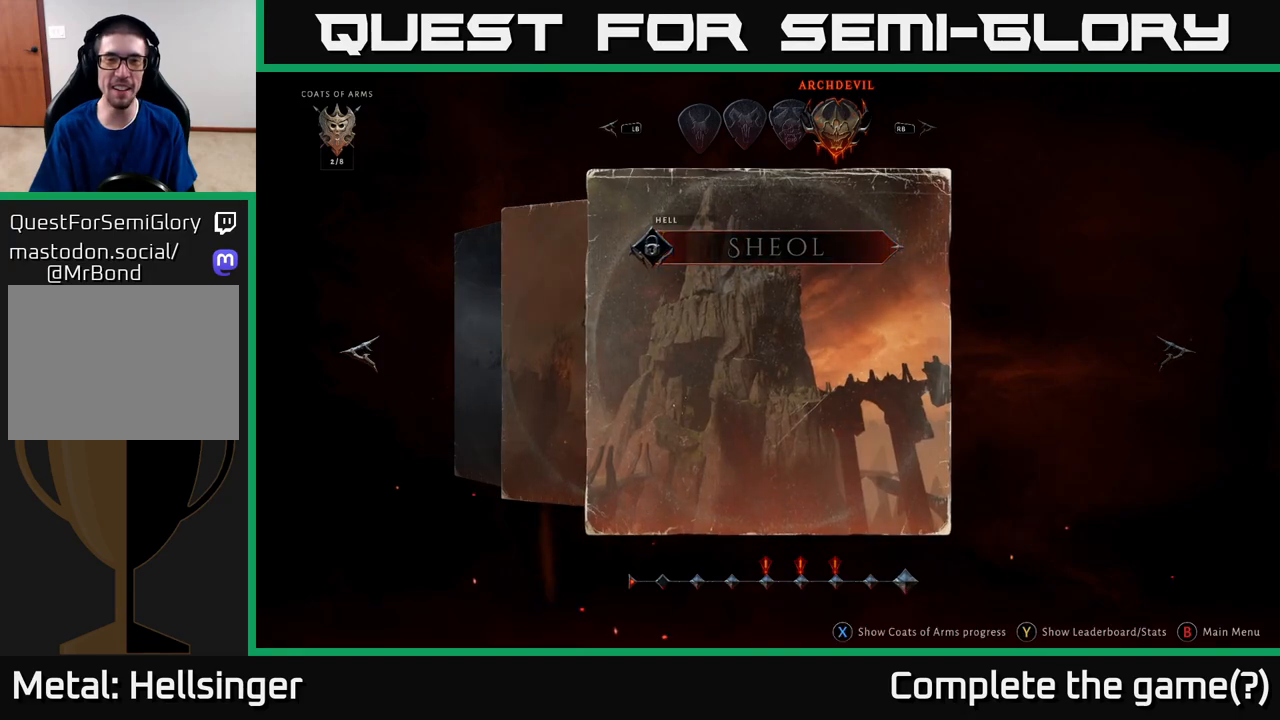
{"buttons": [], "left_stick": "center", "right_stick": "center", "events": []}